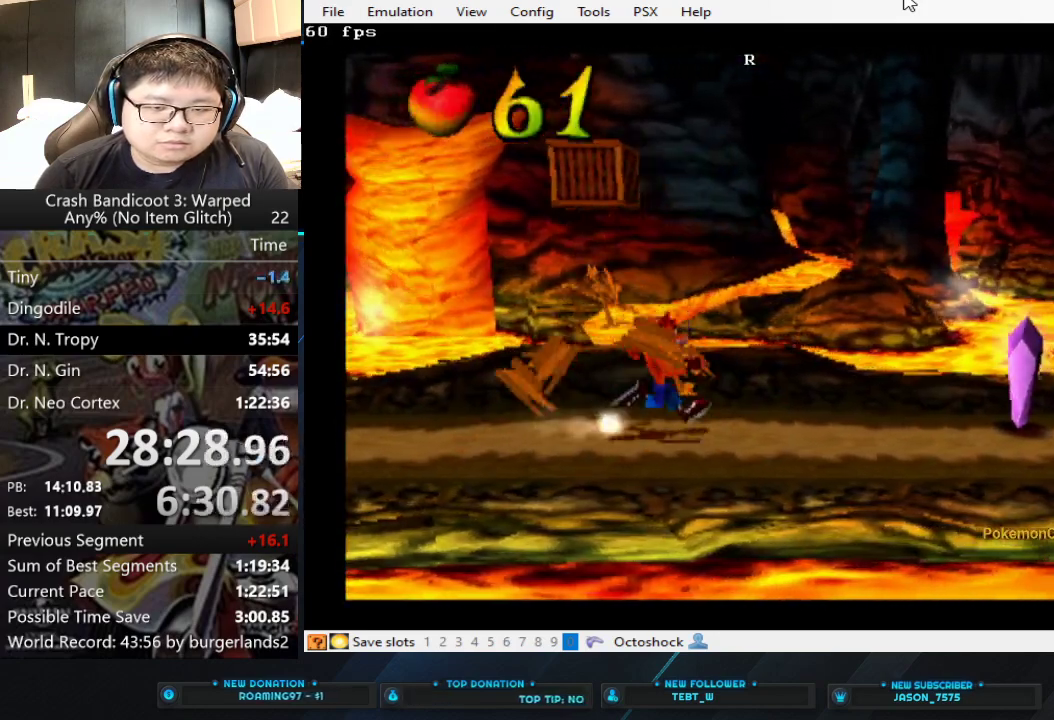
Gameplay with a controller (PlayStation layout); each line is a JSON object with the inputs held at the frame after it. "events" lists button and stick changes between this image and that frame as [ms after this image, input, new state], when the widget could be followed in between. Not read: R3 right_stick.
{"buttons": [], "left_stick": "right", "events": []}
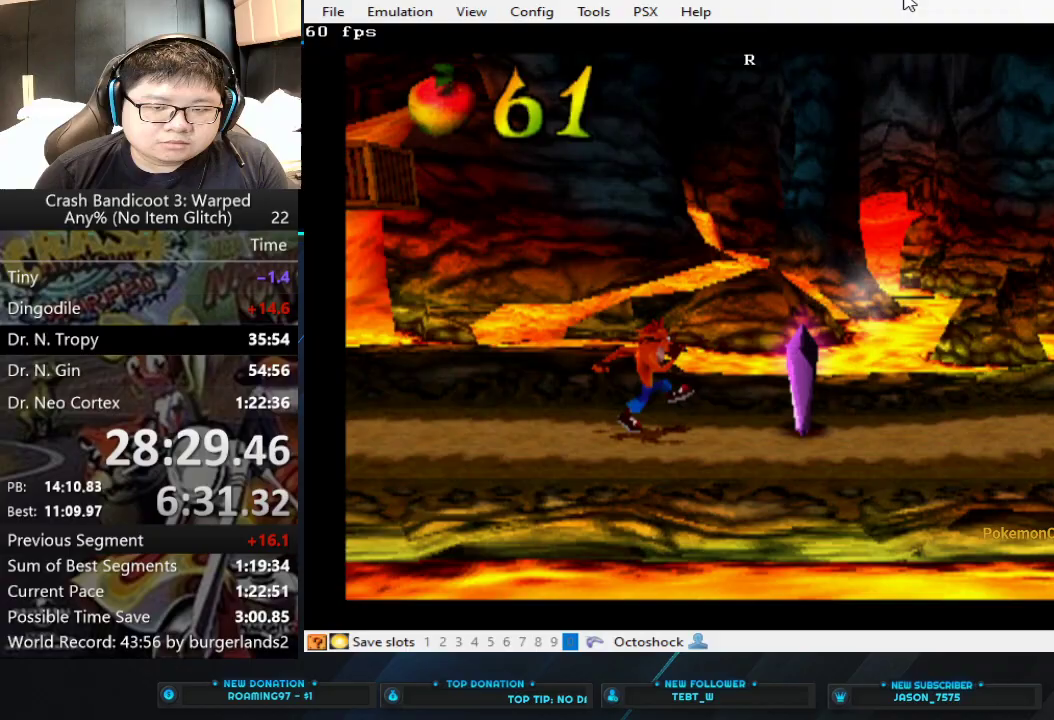
{"buttons": ["CIRCLE"], "left_stick": "right", "events": [[467, "CIRCLE", "down"]]}
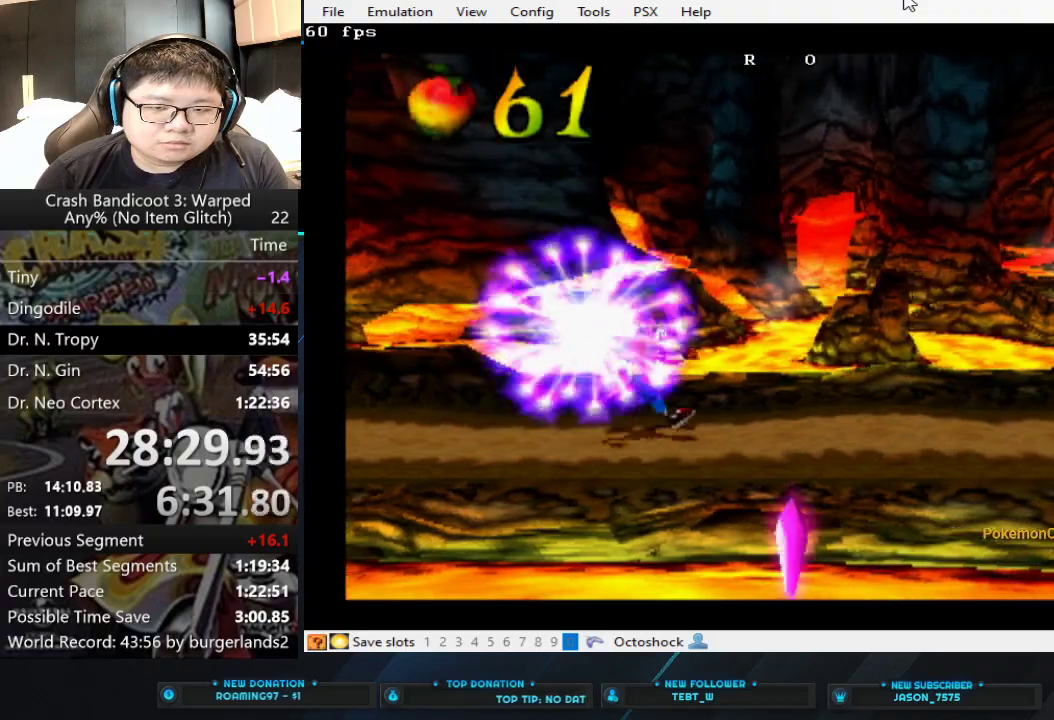
{"buttons": [], "left_stick": "right", "events": [[100, "CIRCLE", "up"]]}
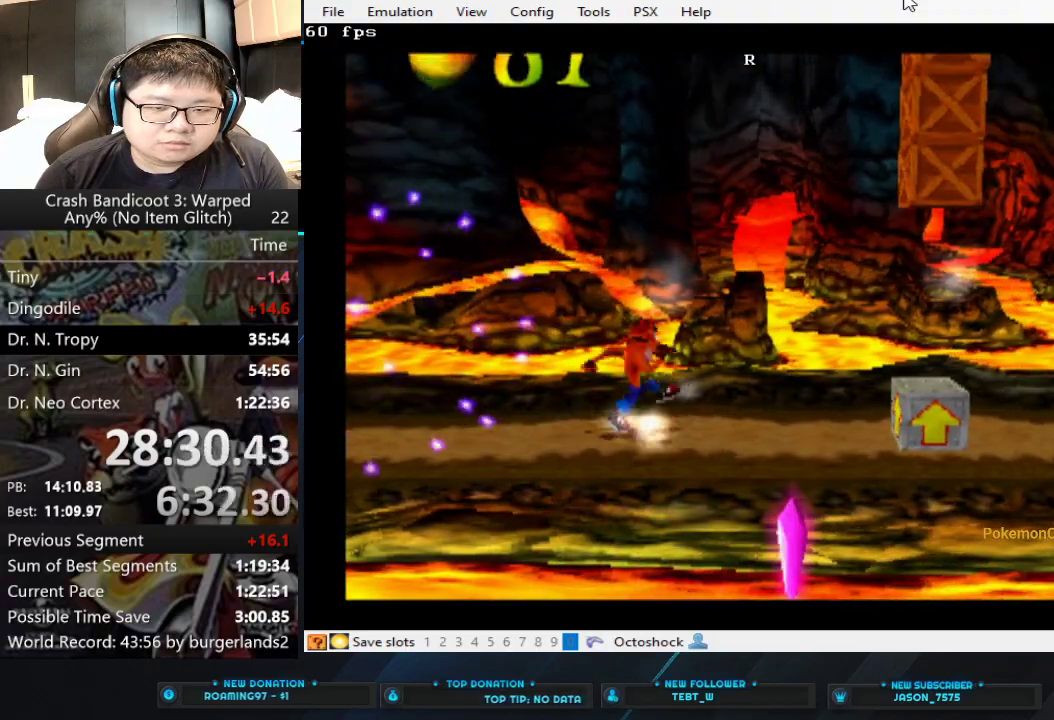
{"buttons": ["CROSS"], "left_stick": "right", "events": [[400, "CROSS", "down"]]}
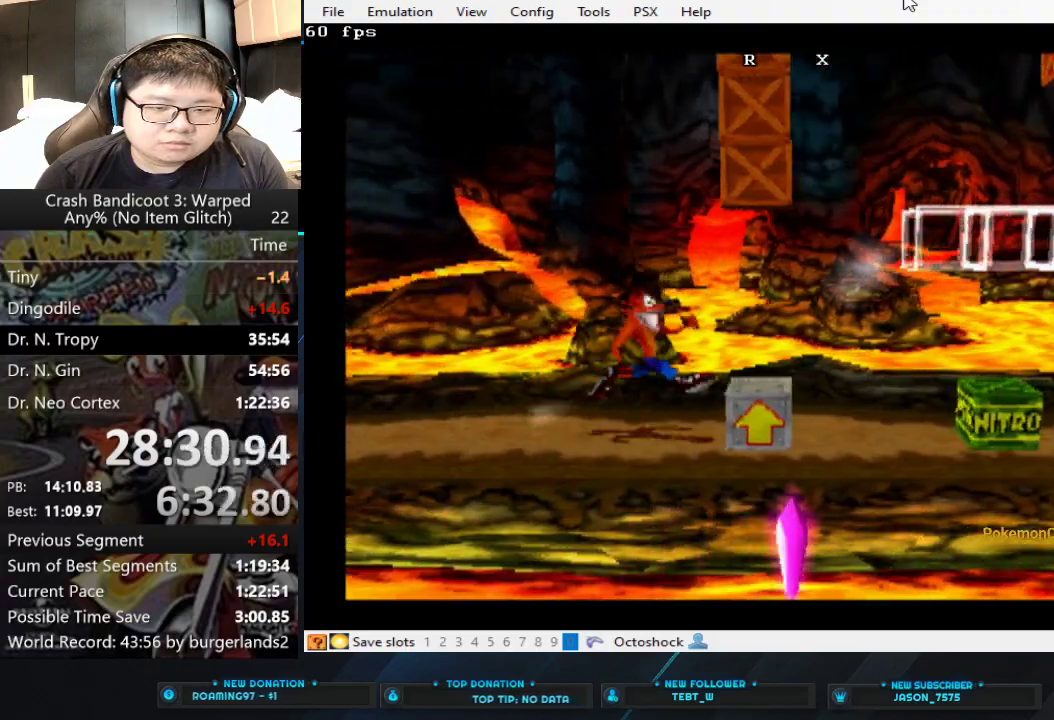
{"buttons": [], "left_stick": "center", "events": [[67, "CROSS", "up"], [367, "left_stick", "center"]]}
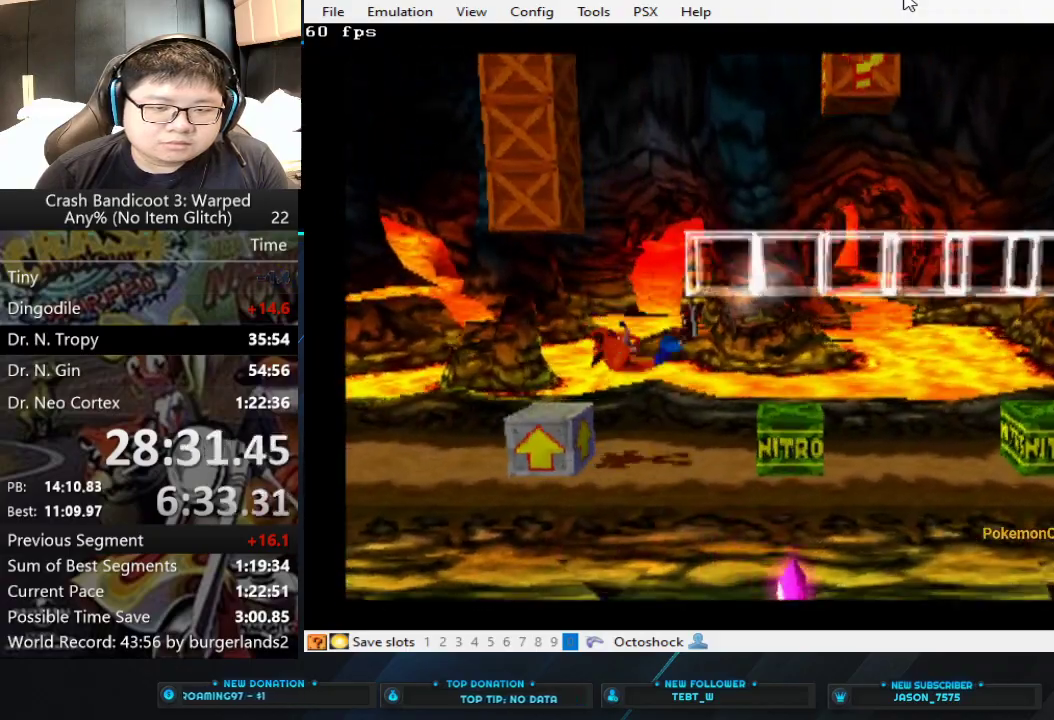
{"buttons": ["CROSS"], "left_stick": "right", "events": [[333, "CROSS", "down"], [333, "left_stick", "right"]]}
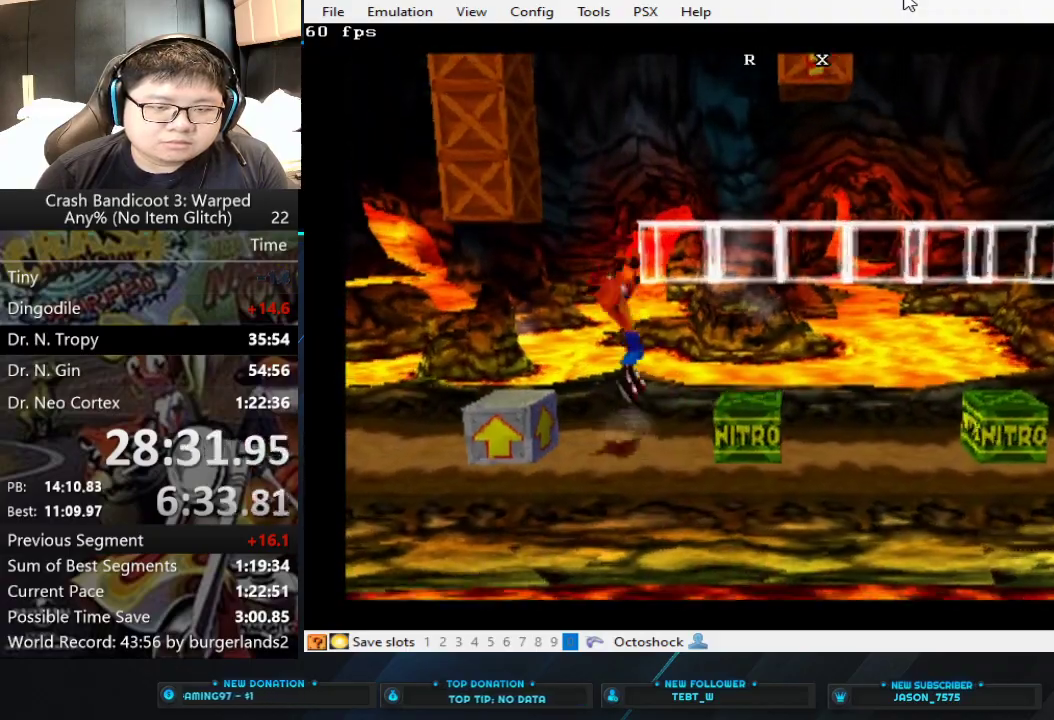
{"buttons": ["CROSS"], "left_stick": "right", "events": []}
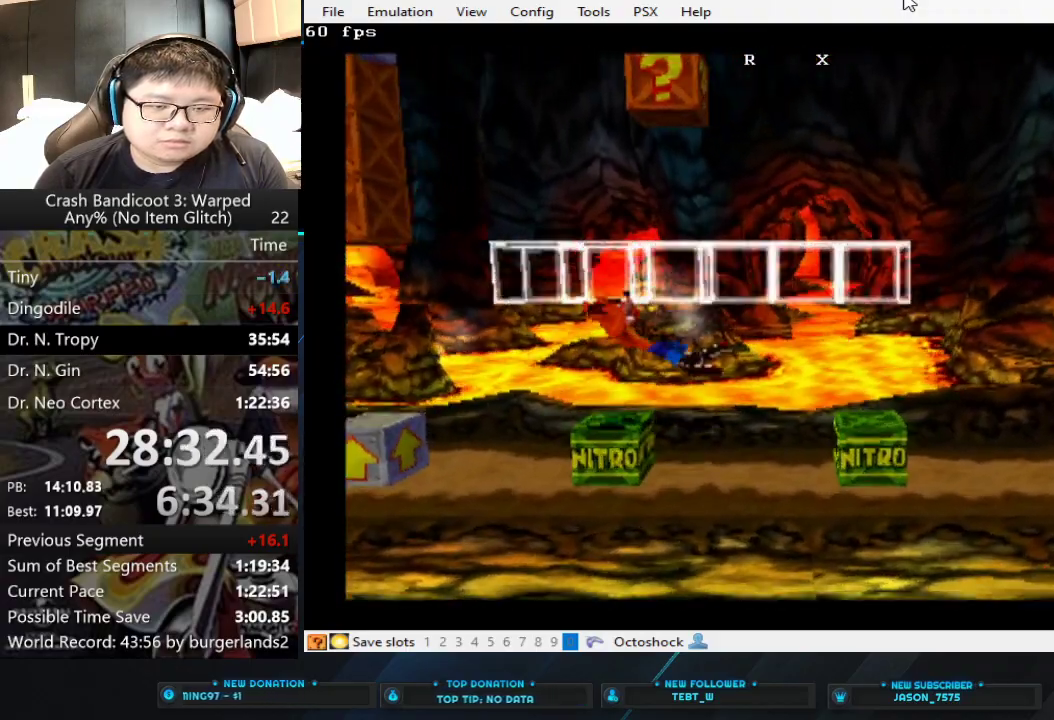
{"buttons": ["CROSS"], "left_stick": "right", "events": [[67, "CROSS", "up"], [200, "CROSS", "down"]]}
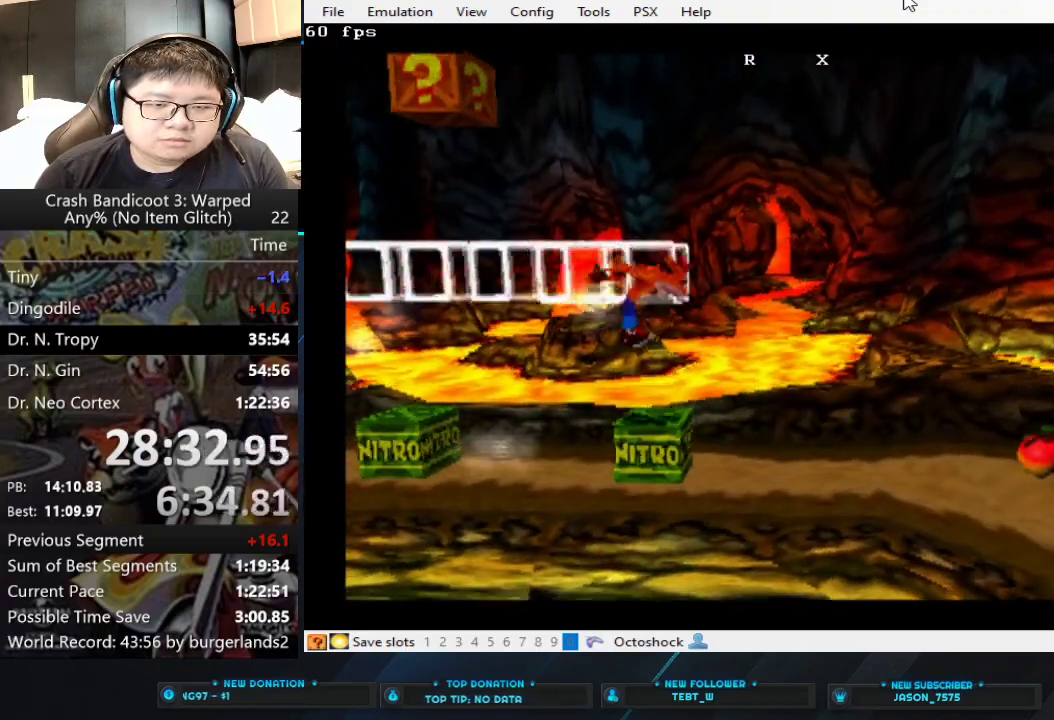
{"buttons": [], "left_stick": "right", "events": [[67, "CROSS", "up"]]}
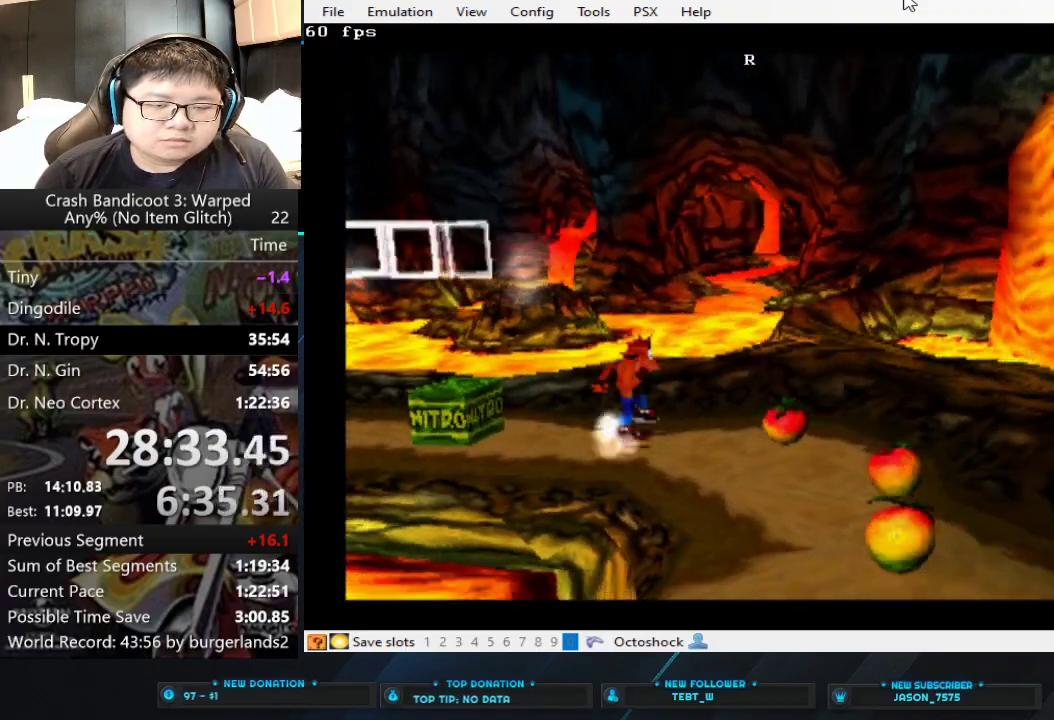
{"buttons": [], "left_stick": "down-right", "events": [[67, "left_stick", "down-right"]]}
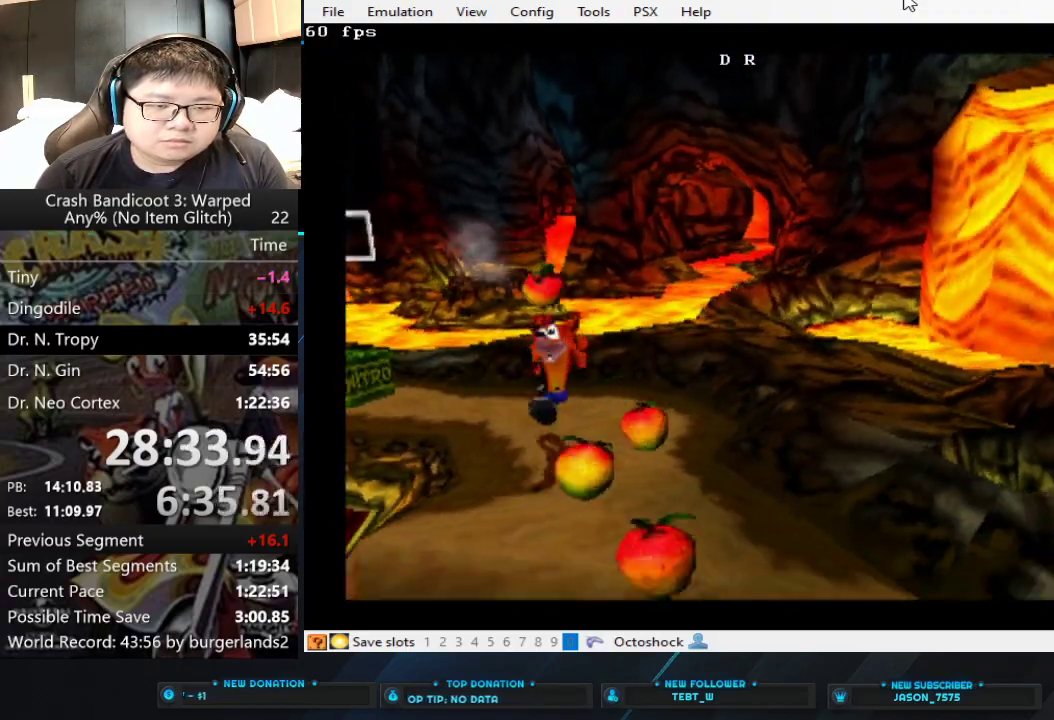
{"buttons": [], "left_stick": "down-right", "events": []}
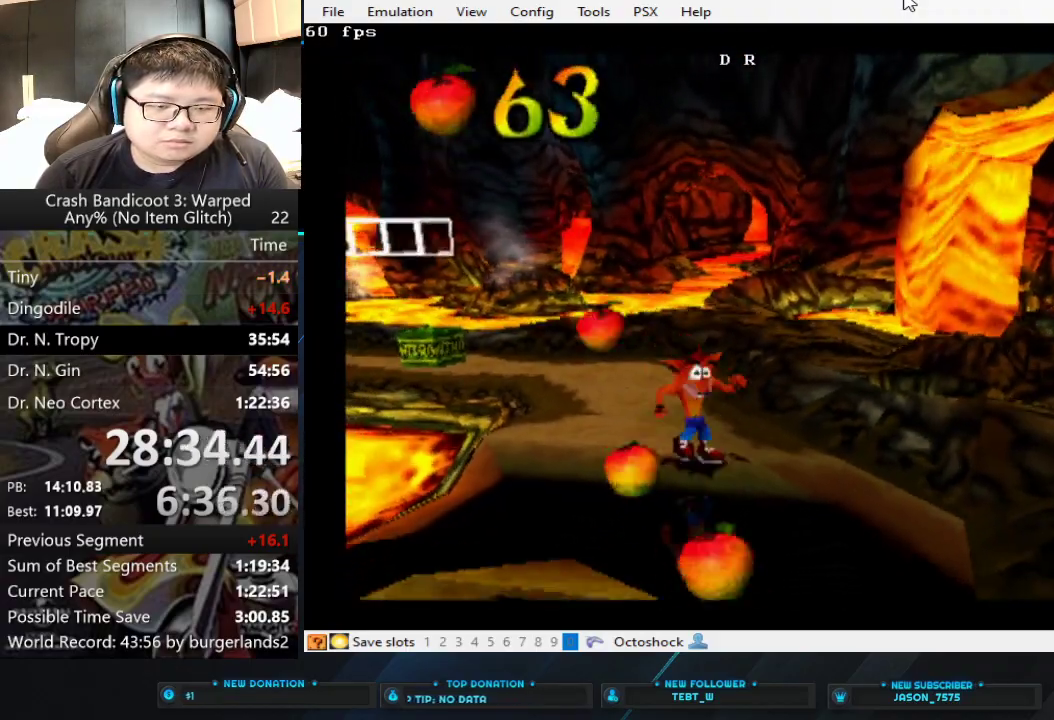
{"buttons": [], "left_stick": "down-right", "events": [[333, "left_stick", "down"], [433, "left_stick", "down-right"]]}
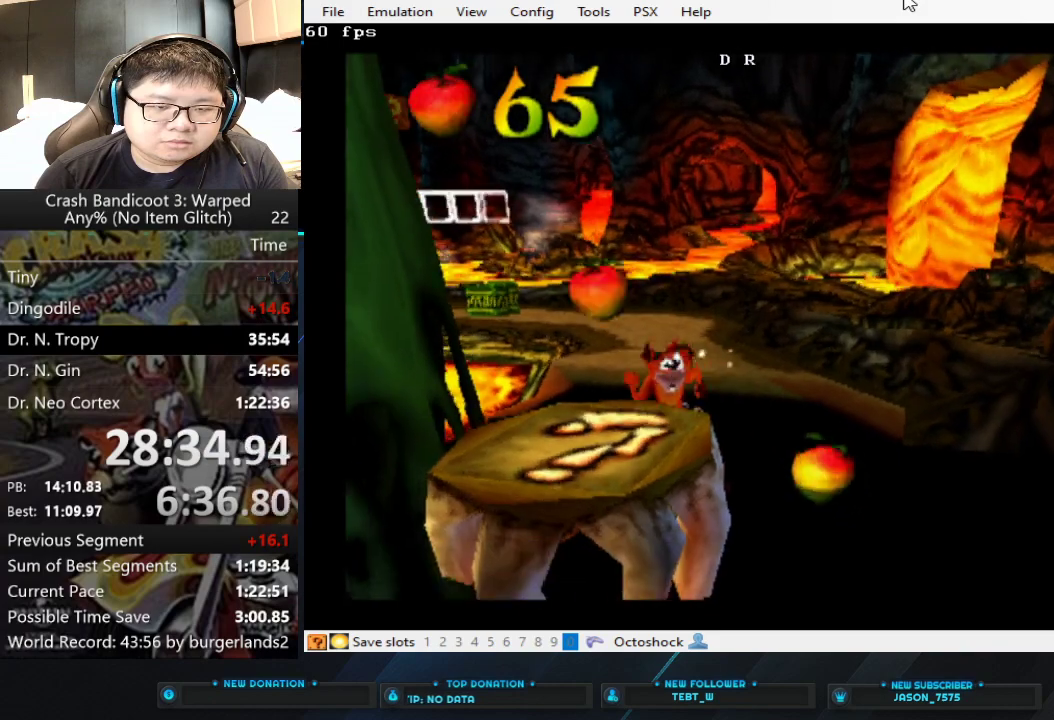
{"buttons": [], "left_stick": "down-right", "events": []}
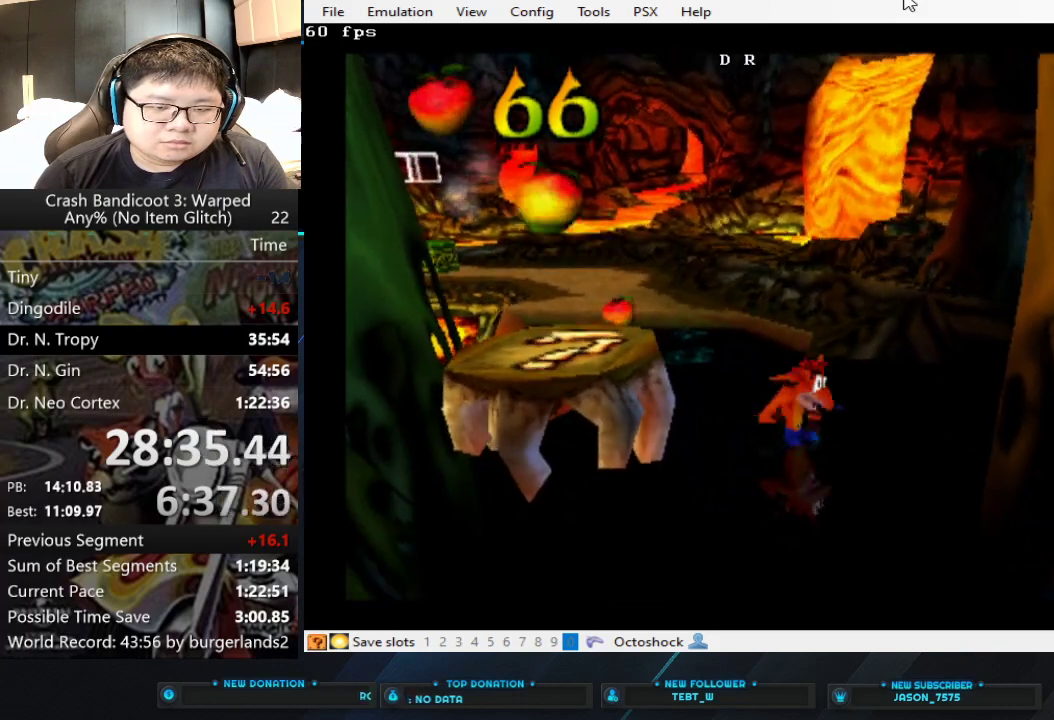
{"buttons": [], "left_stick": "down", "events": [[367, "left_stick", "down"]]}
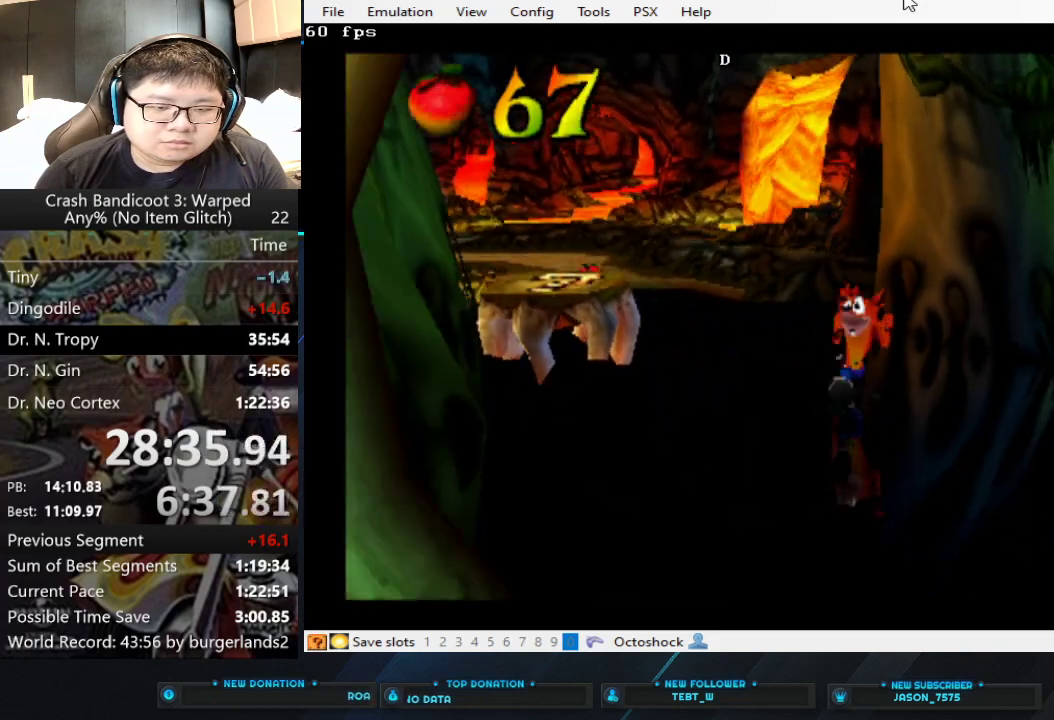
{"buttons": [], "left_stick": "down", "events": [[67, "left_stick", "down-left"], [133, "left_stick", "down"]]}
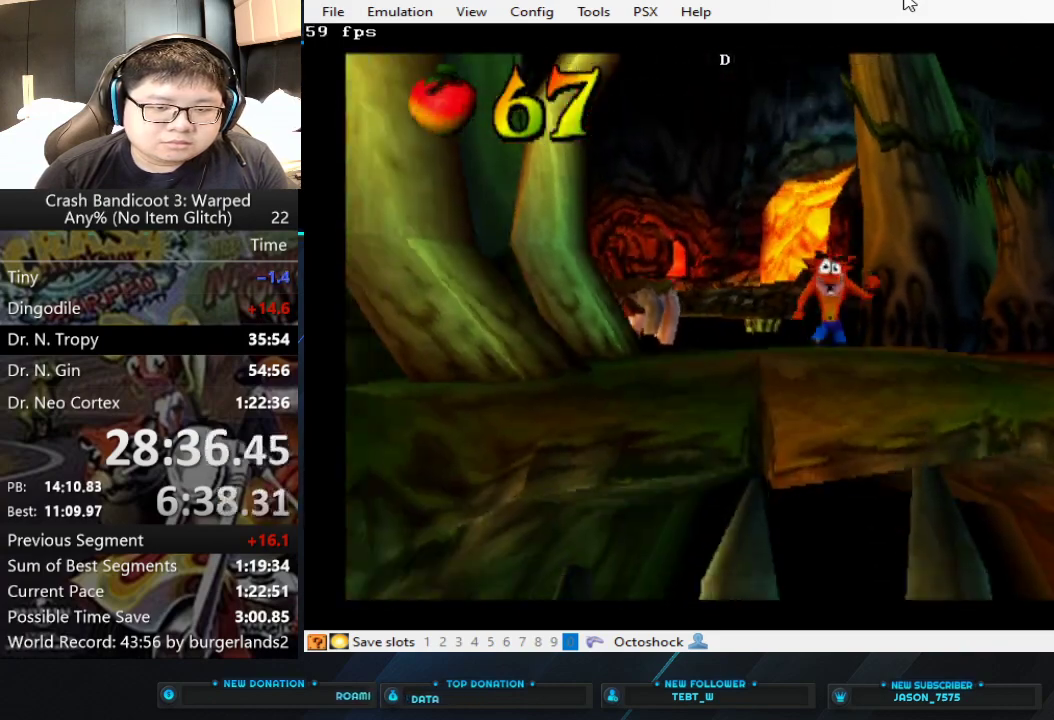
{"buttons": [], "left_stick": "down", "events": []}
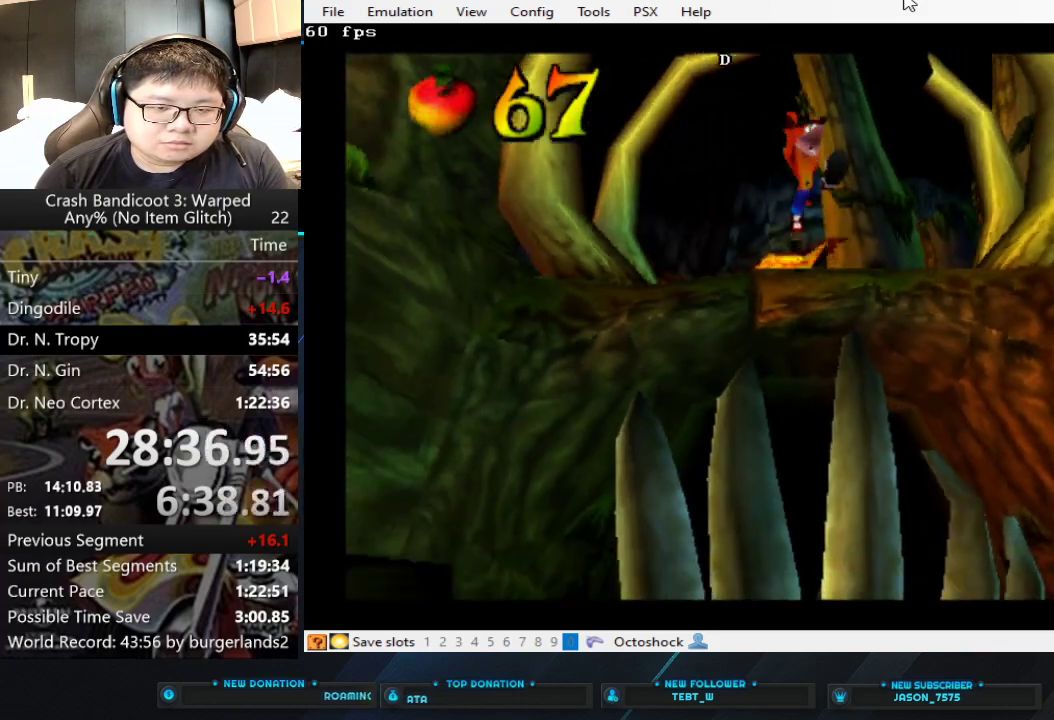
{"buttons": [], "left_stick": "down", "events": []}
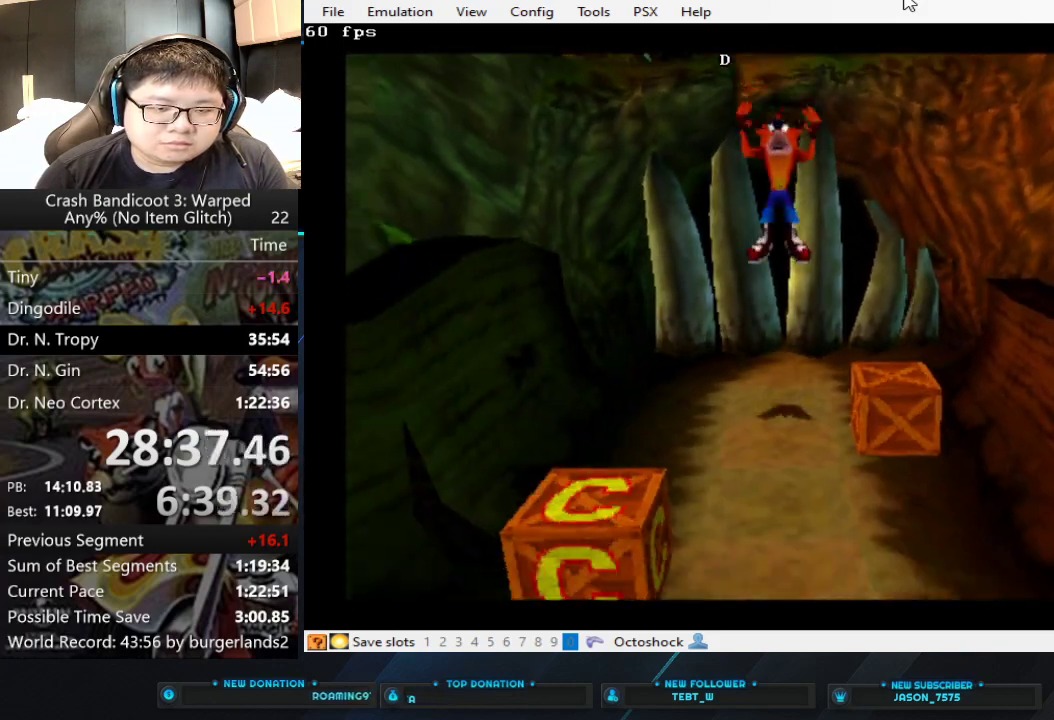
{"buttons": ["SQUARE"], "left_stick": "down-left", "events": [[400, "SQUARE", "down"], [433, "left_stick", "down-left"]]}
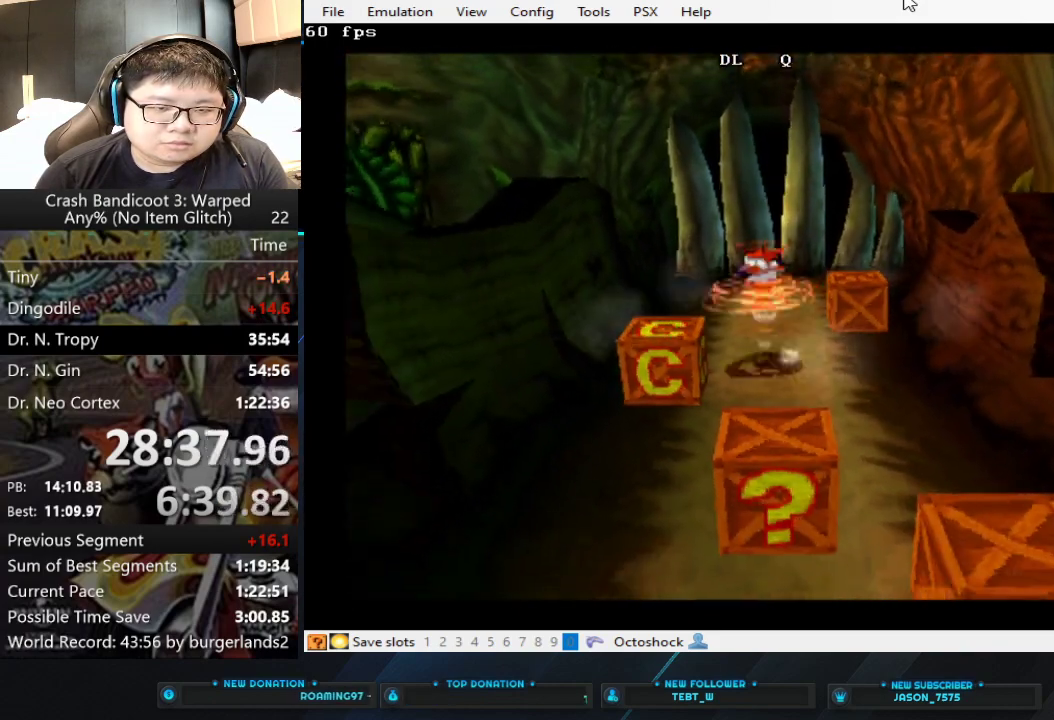
{"buttons": [], "left_stick": "down", "events": [[67, "SQUARE", "up"], [67, "left_stick", "down"]]}
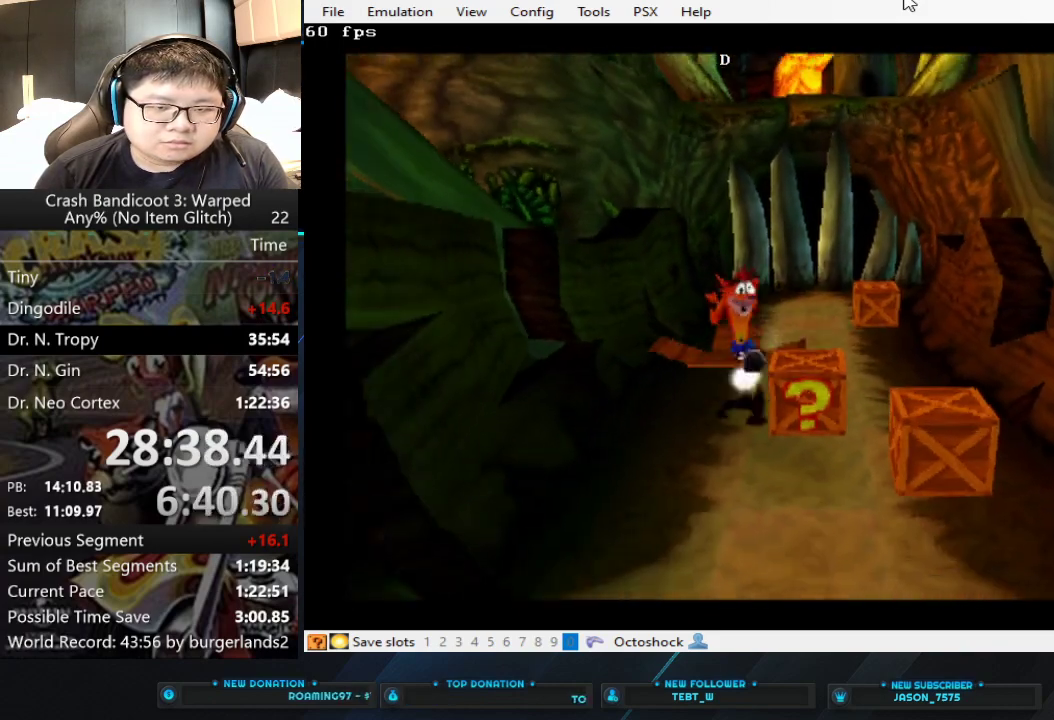
{"buttons": [], "left_stick": "down-right", "events": [[67, "SQUARE", "down"], [167, "SQUARE", "up"], [467, "left_stick", "down-right"]]}
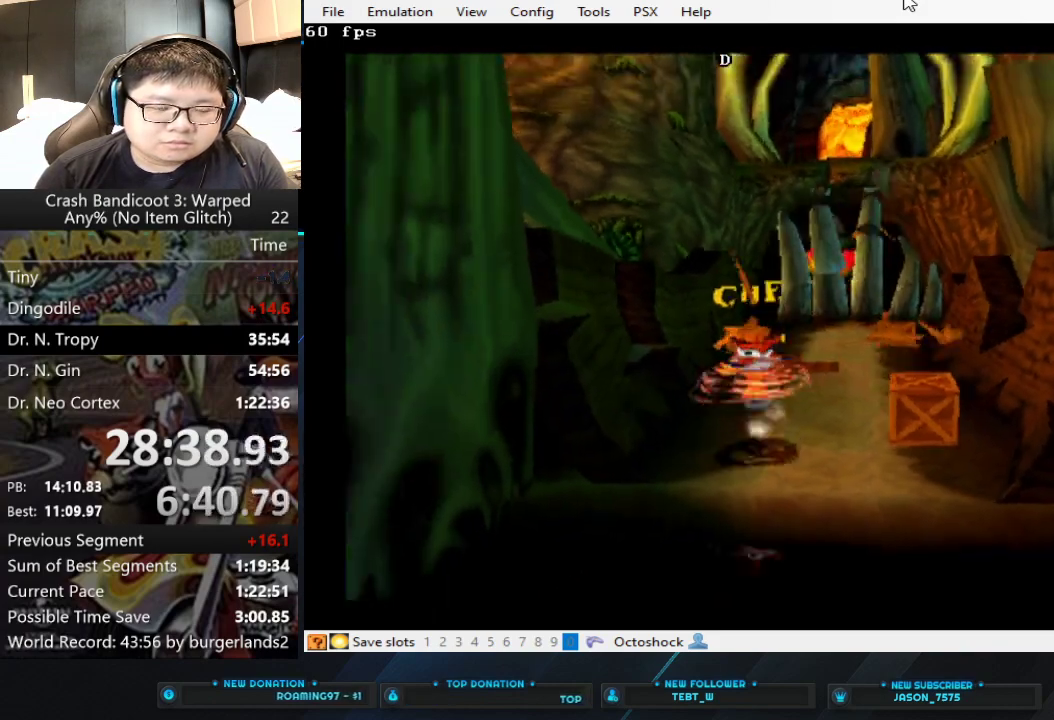
{"buttons": [], "left_stick": "down-right", "events": []}
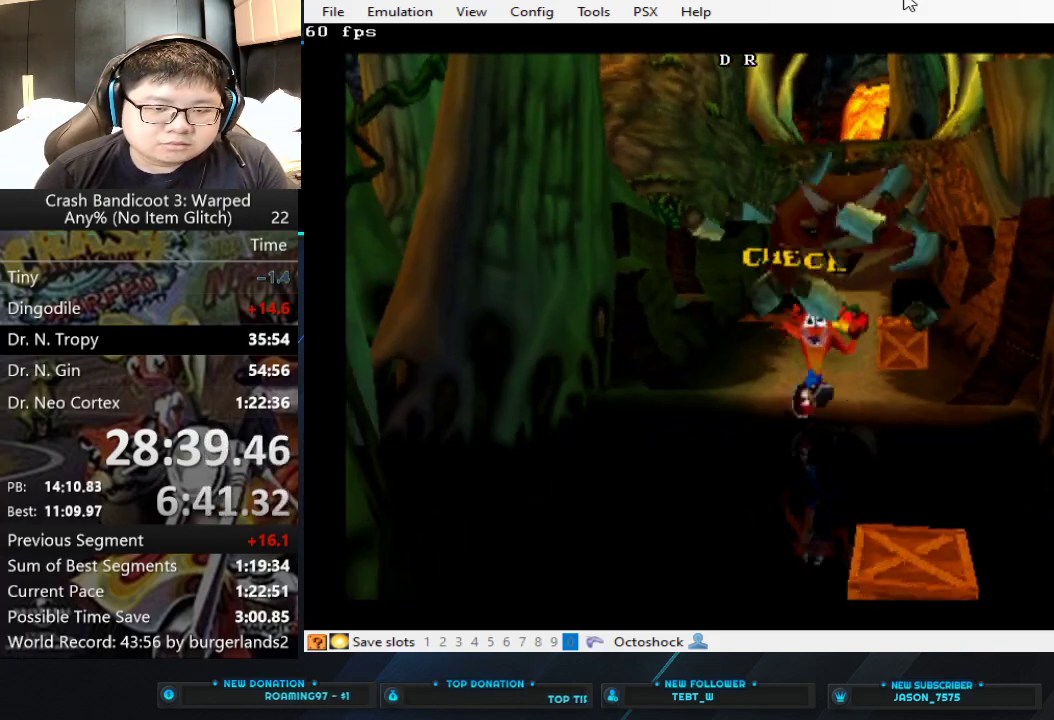
{"buttons": [], "left_stick": "down", "events": [[267, "left_stick", "down"], [367, "SQUARE", "down"], [500, "SQUARE", "up"]]}
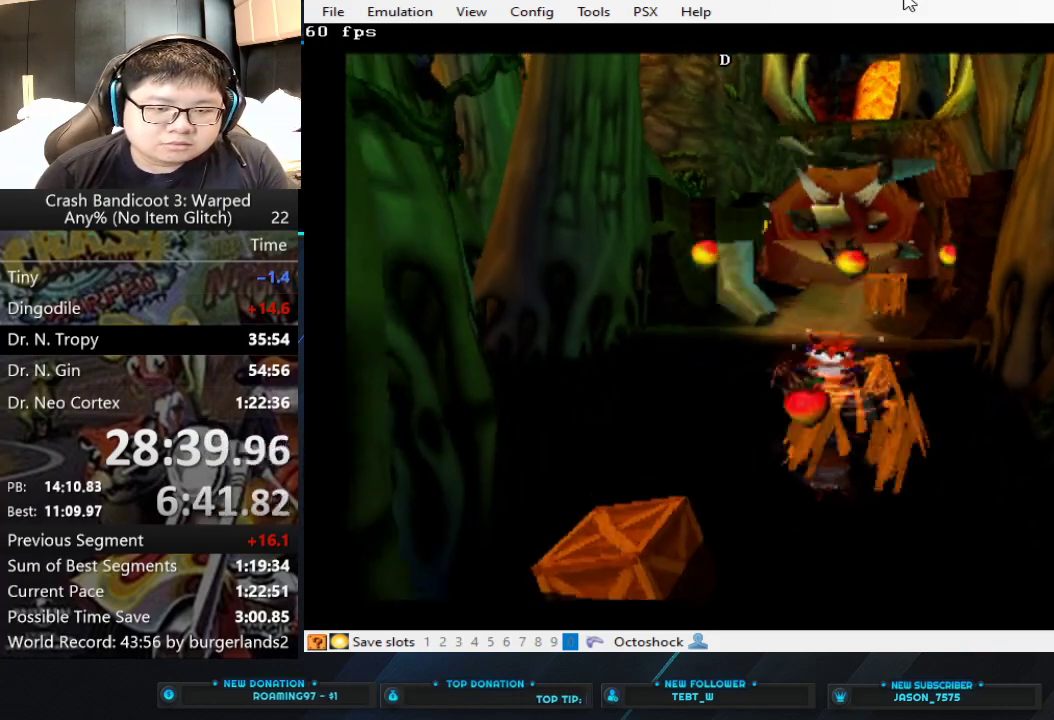
{"buttons": [], "left_stick": "down", "events": []}
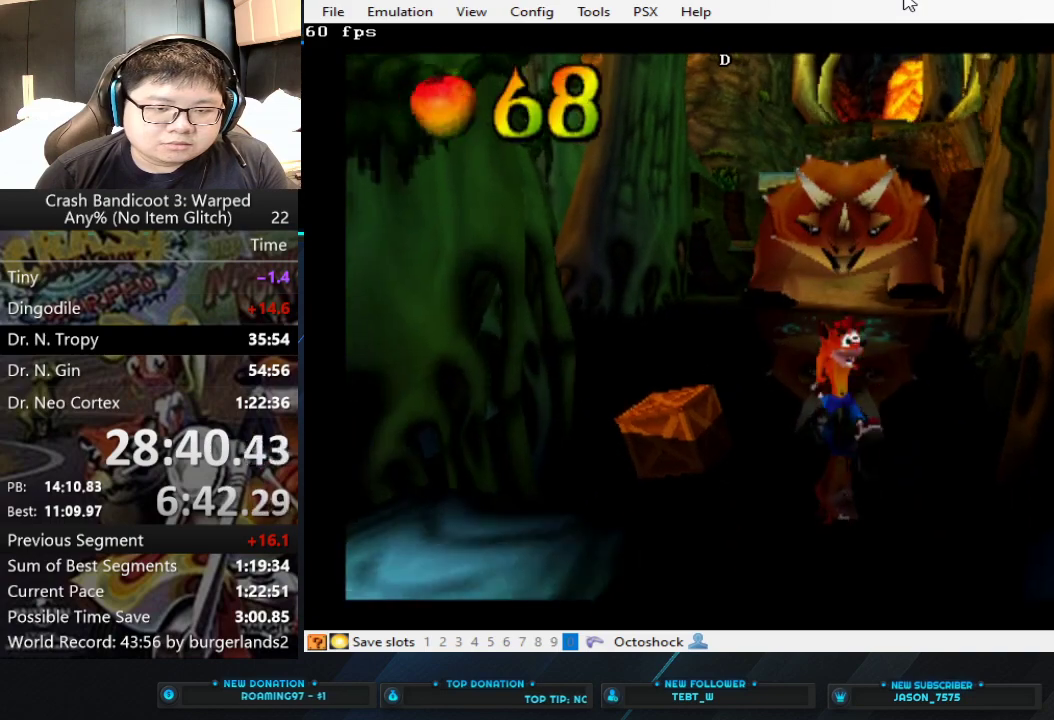
{"buttons": [], "left_stick": "down-left", "events": [[133, "left_stick", "down-left"]]}
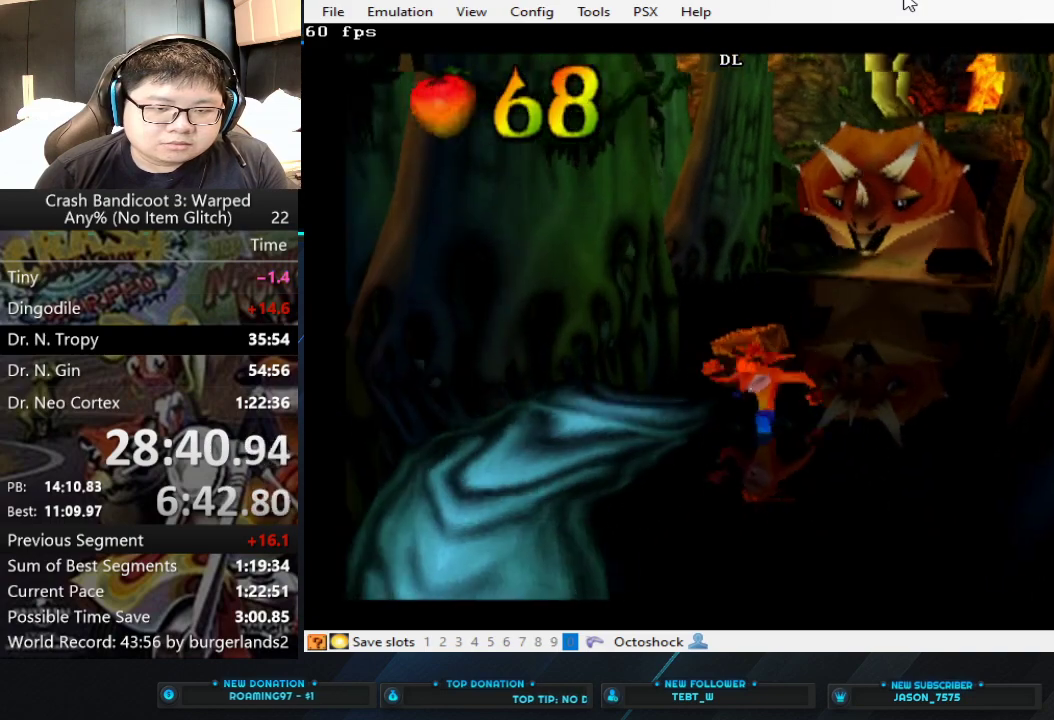
{"buttons": [], "left_stick": "down", "events": [[233, "left_stick", "down"]]}
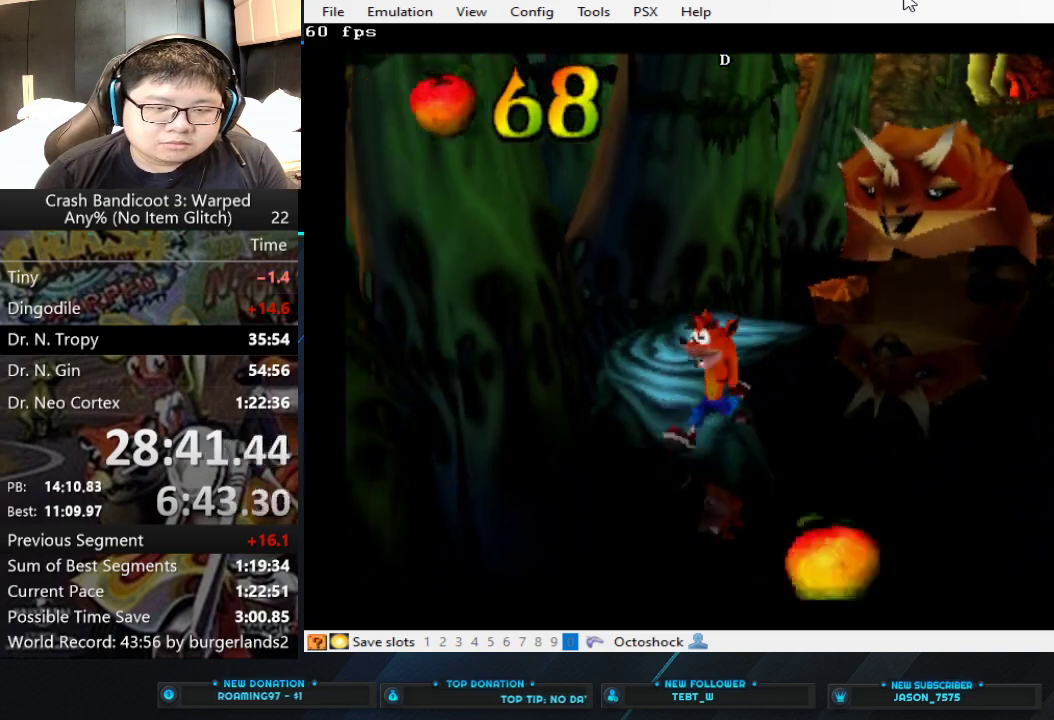
{"buttons": [], "left_stick": "down-right", "events": [[200, "left_stick", "down-right"]]}
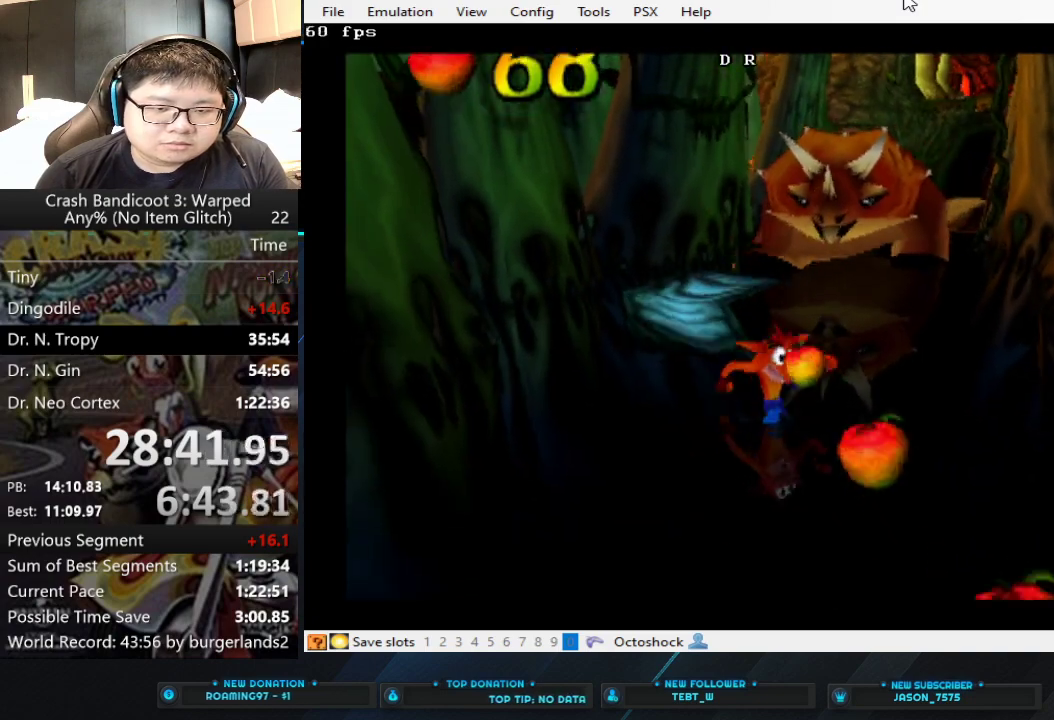
{"buttons": [], "left_stick": "down-right", "events": []}